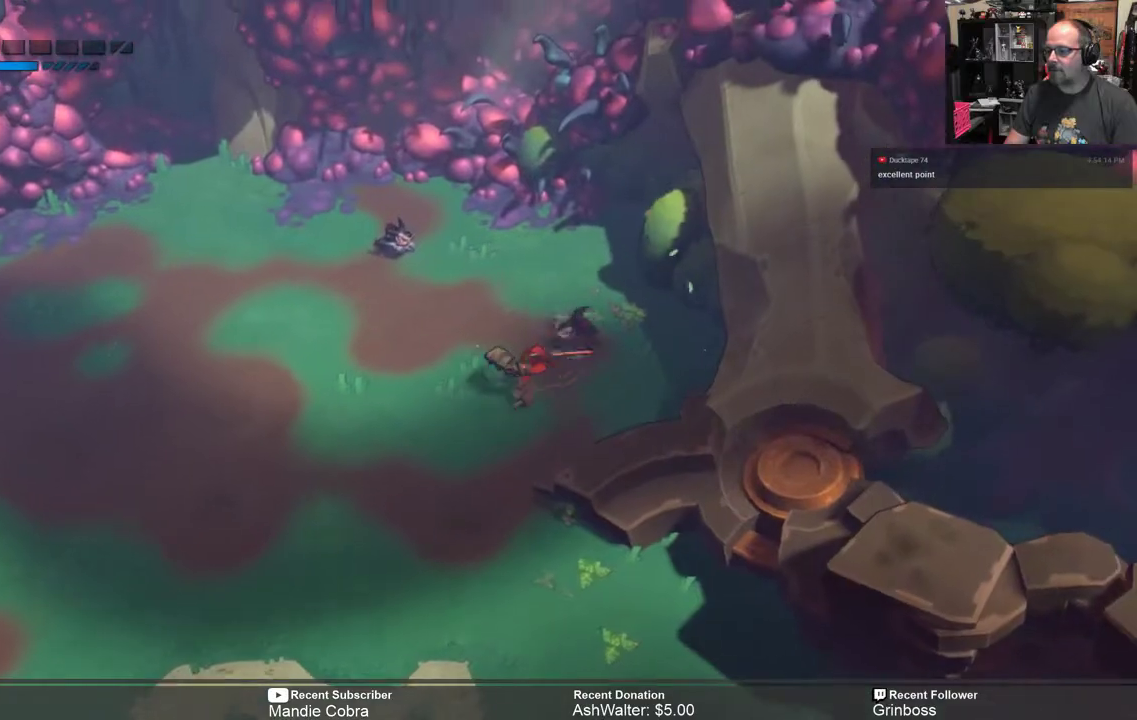
Gameplay with a controller (Xbox layout); each line is a JSON object with the inputs held at the frame after it. "events" lists button and stick changes between this image and that frame as [ms after this image, input, new state], when the widget could be followed in between.
{"buttons": ["X", "R2"], "left_stick": "up-right", "right_stick": "center", "events": [[33, "X", "down"], [100, "X", "up"], [200, "X", "down"], [267, "X", "up"], [333, "X", "down"], [400, "X", "up"], [500, "X", "down"]]}
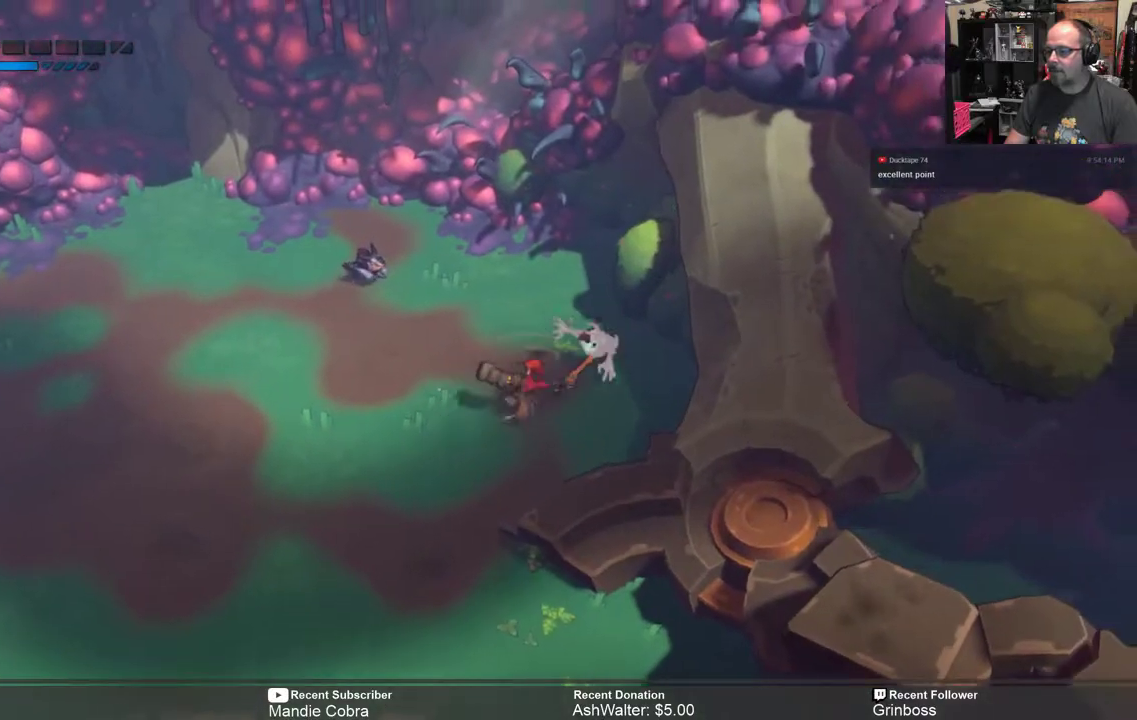
{"buttons": ["X", "R2"], "left_stick": "up-right", "right_stick": "center", "events": [[67, "X", "up"], [167, "X", "down"], [267, "X", "up"], [333, "X", "down"], [400, "X", "up"], [467, "X", "down"]]}
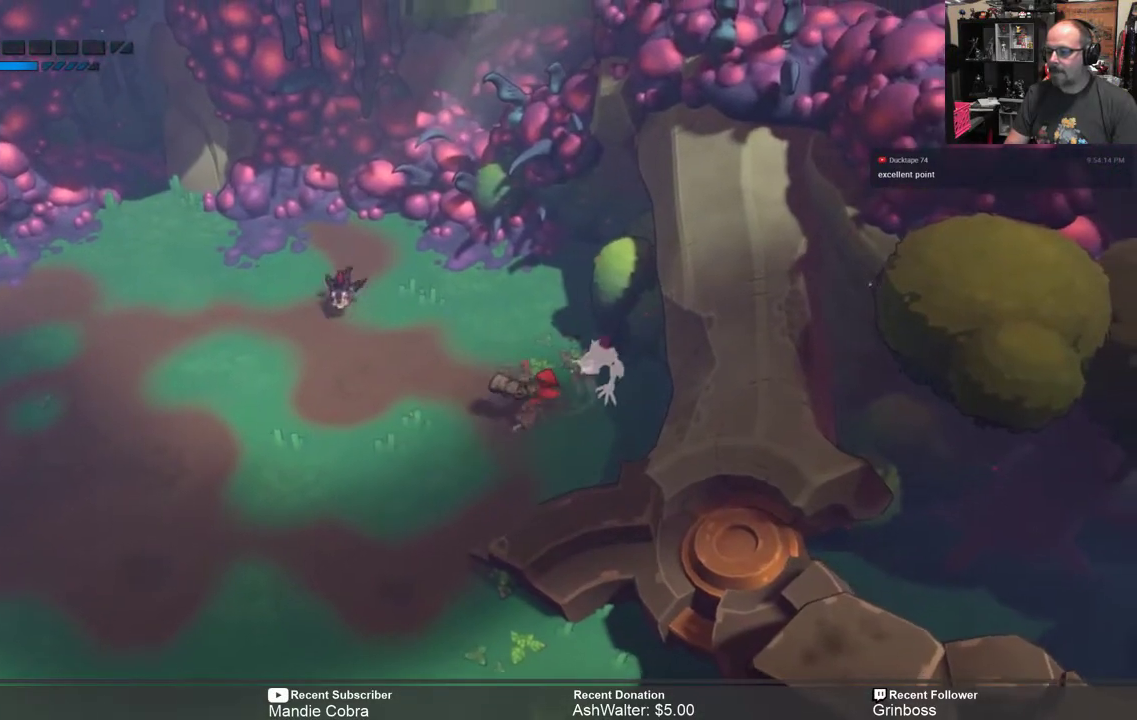
{"buttons": ["X", "R2"], "left_stick": "left", "right_stick": "center", "events": [[50, "X", "up"], [117, "X", "down"], [183, "X", "up"], [350, "left_stick", "up-left"], [417, "left_stick", "left"], [450, "X", "down"]]}
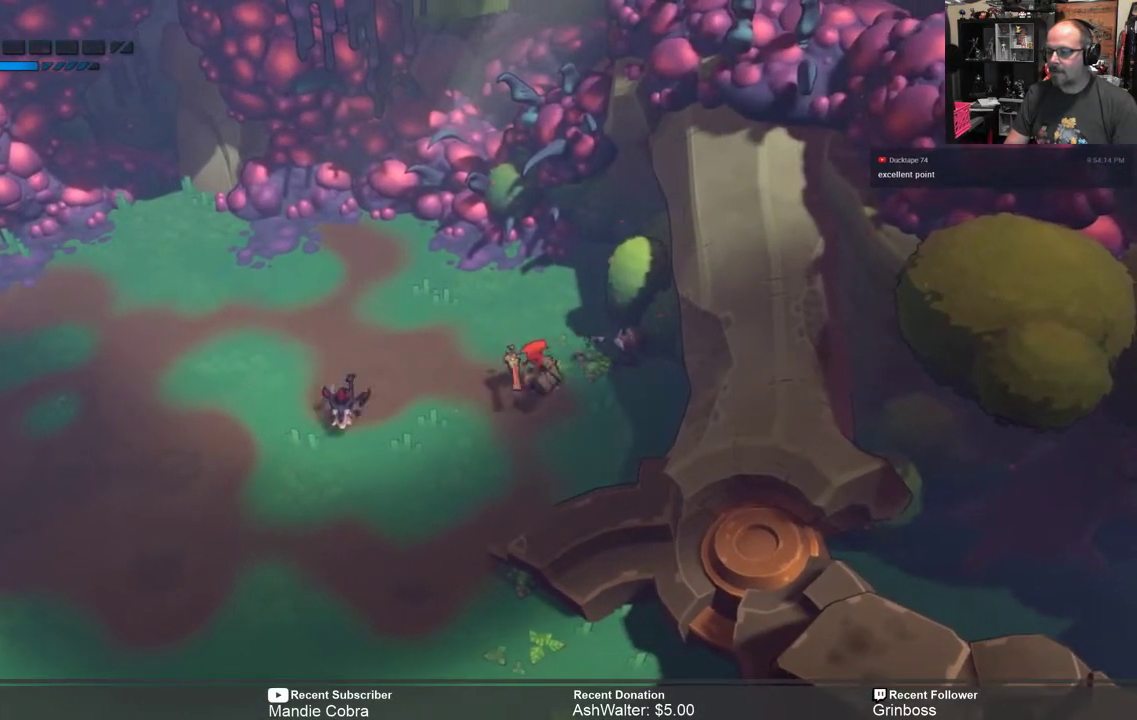
{"buttons": ["R2"], "left_stick": "down-left", "right_stick": "center", "events": [[50, "X", "up"], [150, "X", "down"], [250, "X", "up"], [350, "X", "down"], [383, "left_stick", "down-left"], [450, "X", "up"]]}
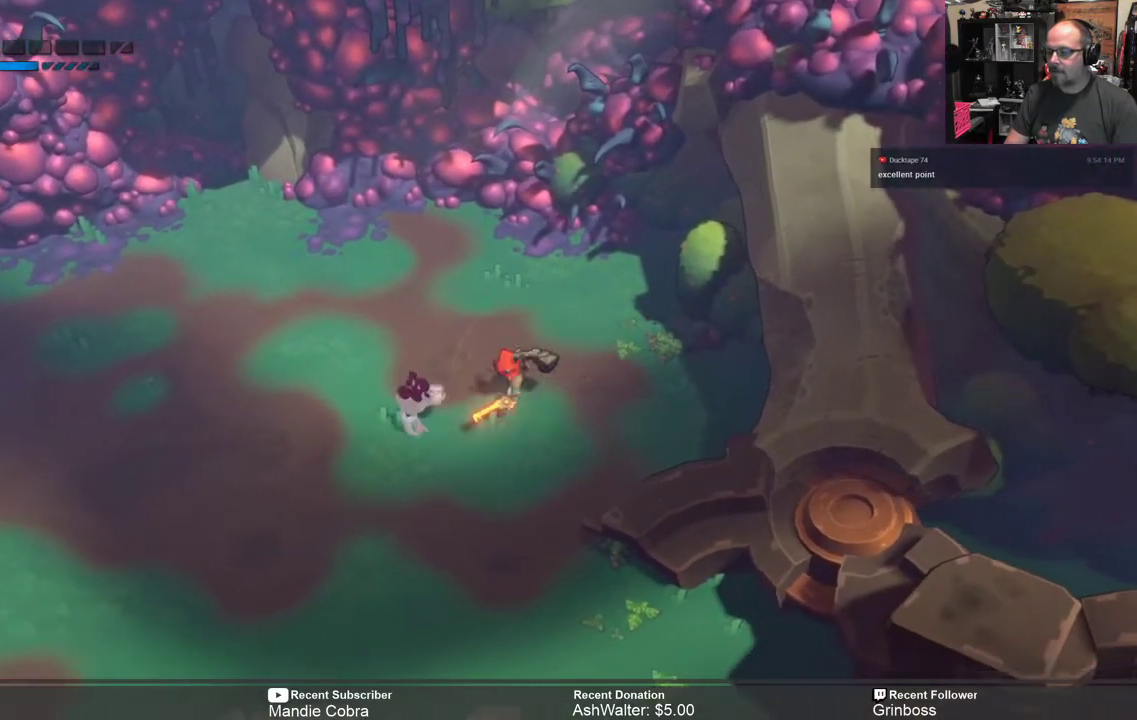
{"buttons": ["R2"], "left_stick": "down-left", "right_stick": "center", "events": [[50, "X", "down"], [117, "X", "up"], [183, "X", "down"], [250, "X", "up"], [350, "X", "down"], [450, "X", "up"]]}
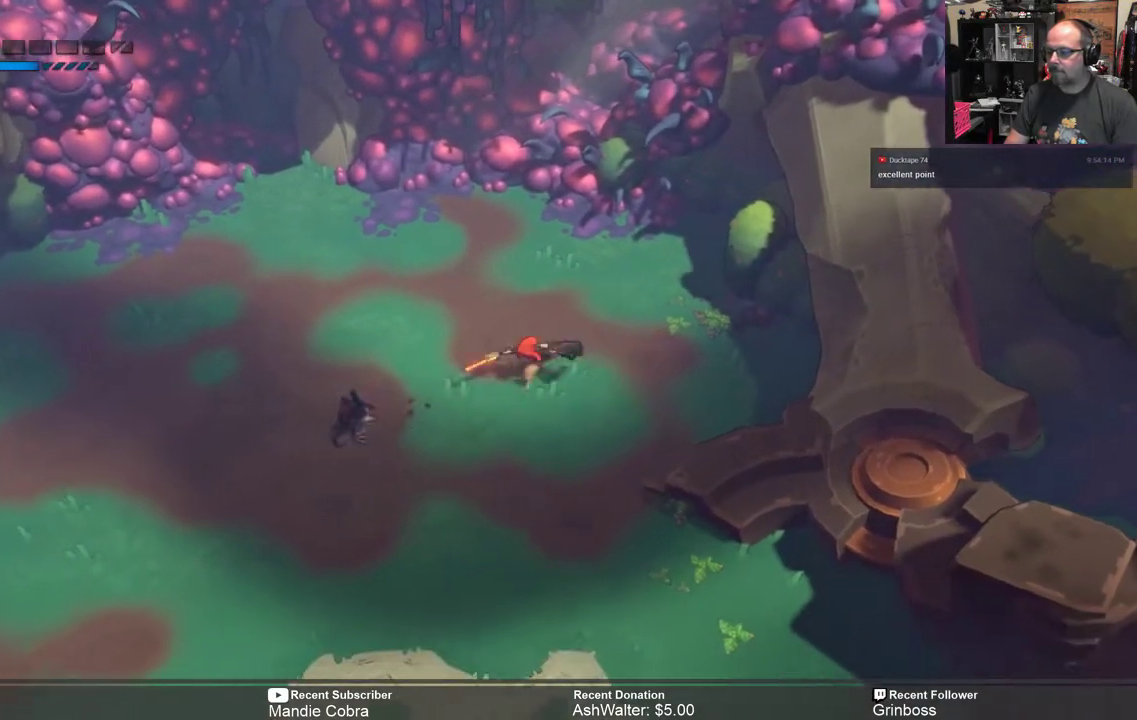
{"buttons": ["X", "R2"], "left_stick": "down-left", "right_stick": "center", "events": [[50, "X", "down"], [183, "X", "up"], [267, "X", "down"], [367, "X", "up"], [500, "X", "down"]]}
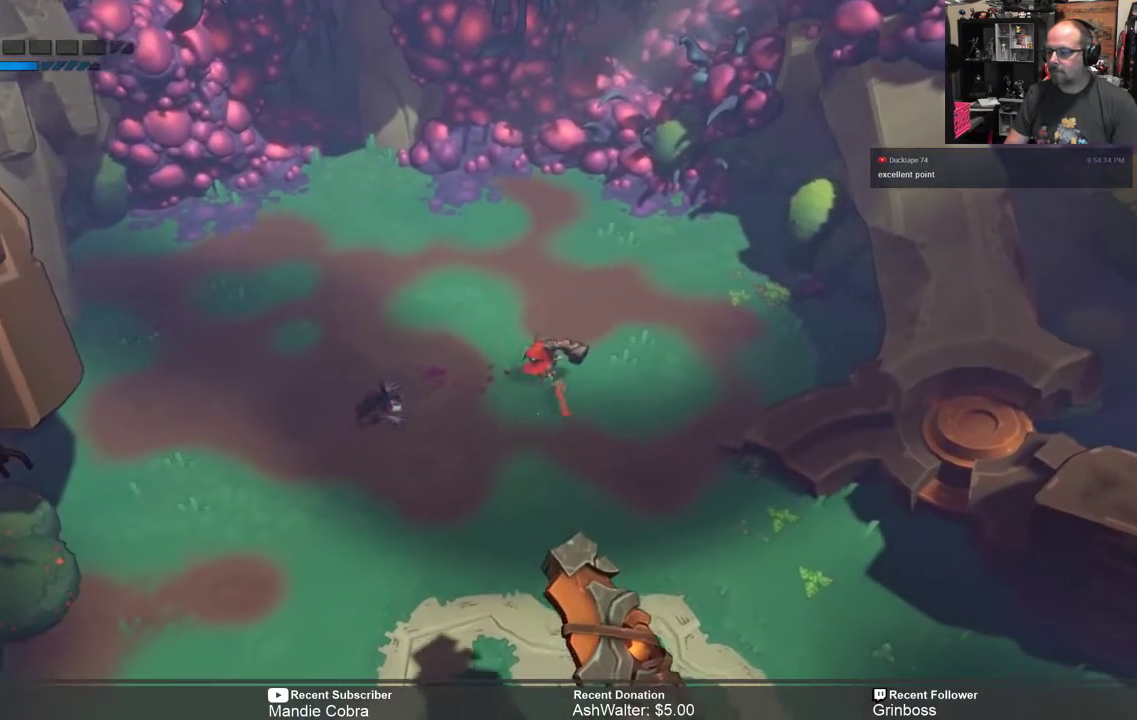
{"buttons": ["X", "R2"], "left_stick": "down-left", "right_stick": "center", "events": [[100, "X", "up"], [233, "X", "down"], [333, "X", "up"], [433, "X", "down"]]}
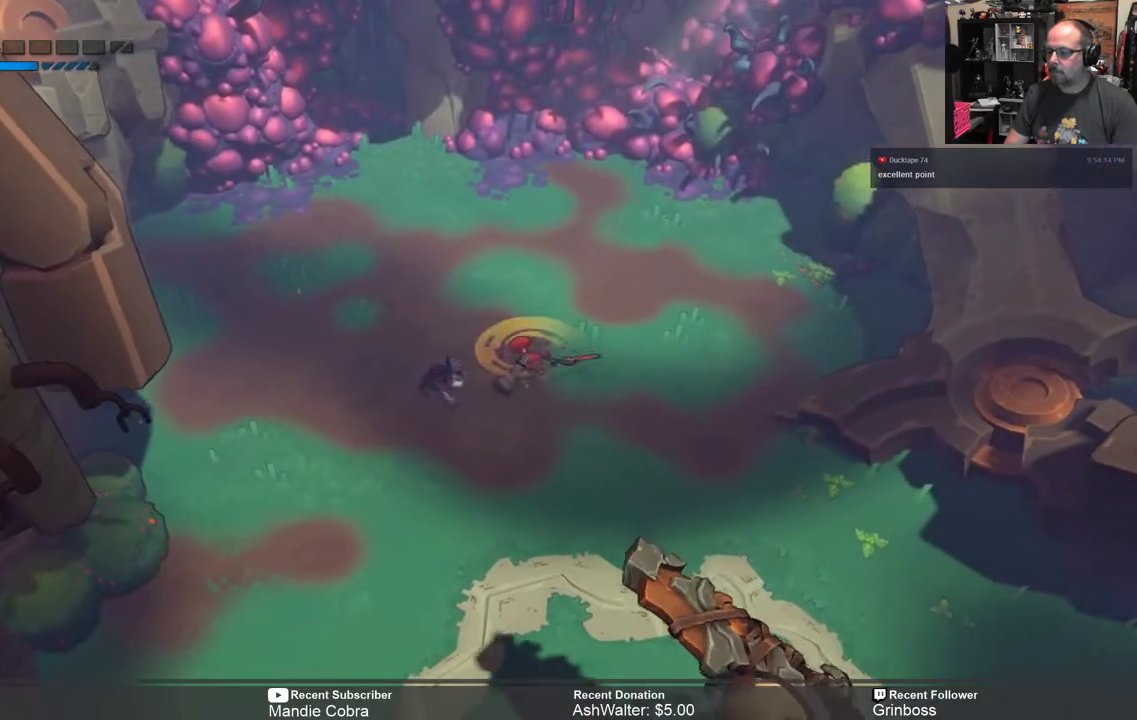
{"buttons": ["X", "R2"], "left_stick": "down-left", "right_stick": "center", "events": [[33, "X", "up"], [133, "X", "down"], [233, "X", "up"], [333, "X", "down"], [400, "X", "up"], [467, "X", "down"]]}
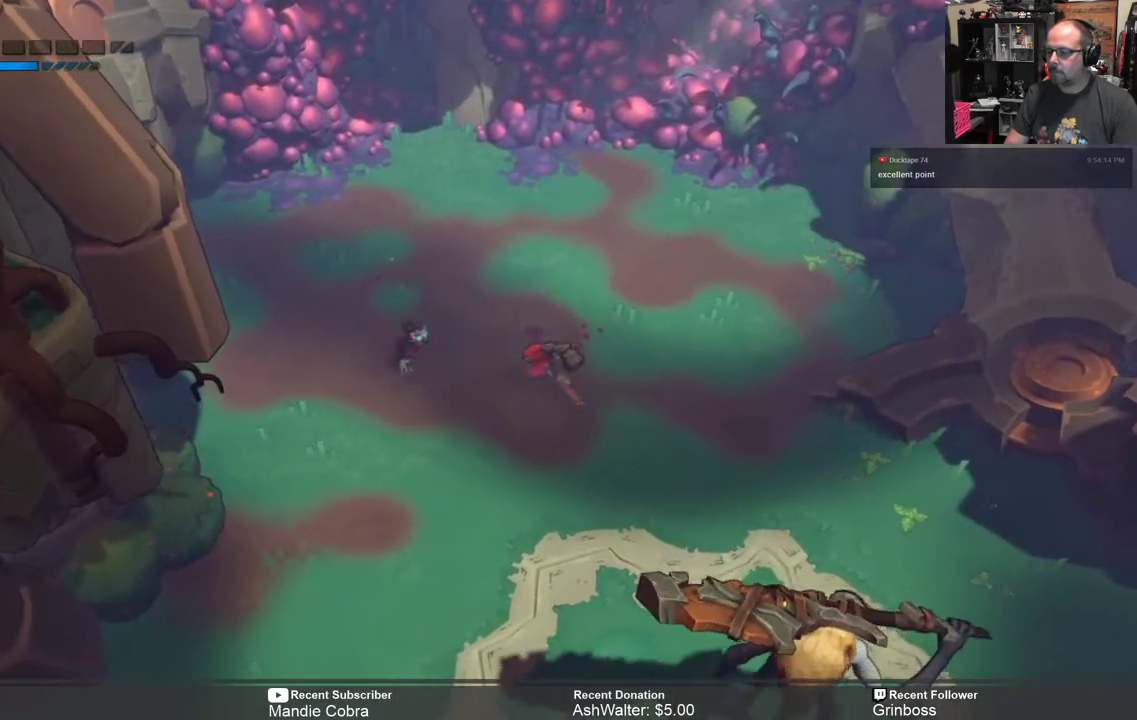
{"buttons": ["R2"], "left_stick": "left", "right_stick": "center", "events": [[67, "X", "up"], [133, "X", "down"], [233, "X", "up"], [350, "left_stick", "left"], [383, "X", "down"], [450, "X", "up"]]}
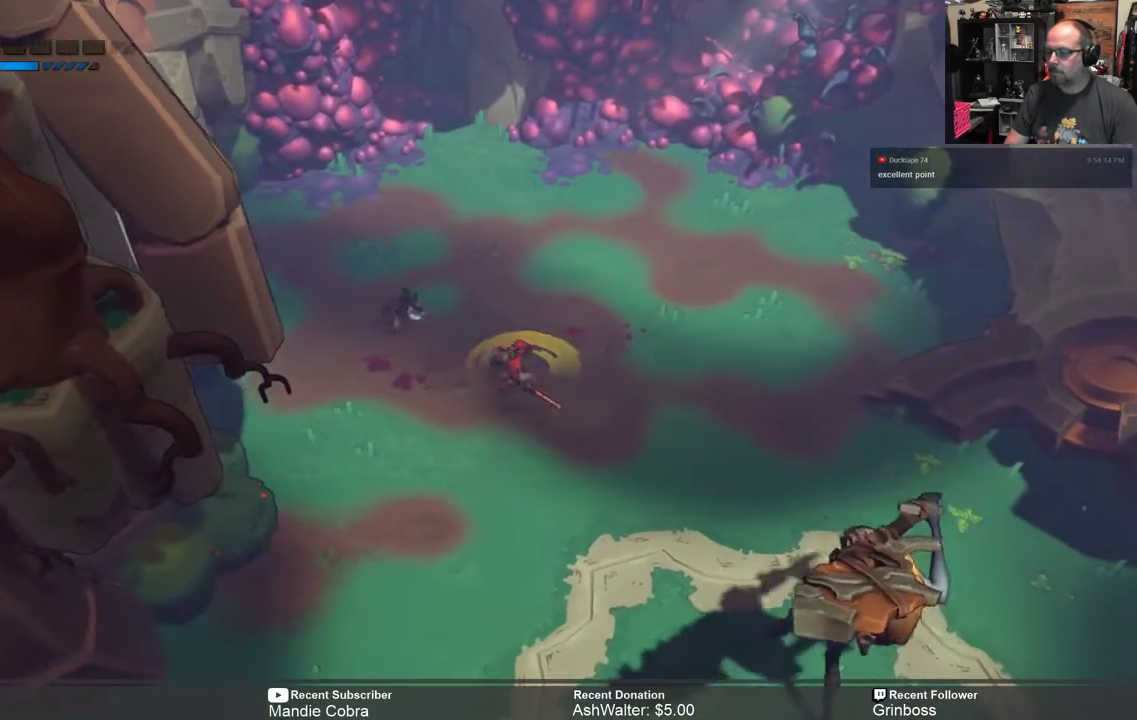
{"buttons": ["X", "R2"], "left_stick": "up-left", "right_stick": "center", "events": [[50, "X", "down"], [117, "left_stick", "up-left"], [150, "X", "up"], [283, "X", "down"], [350, "X", "up"], [483, "X", "down"]]}
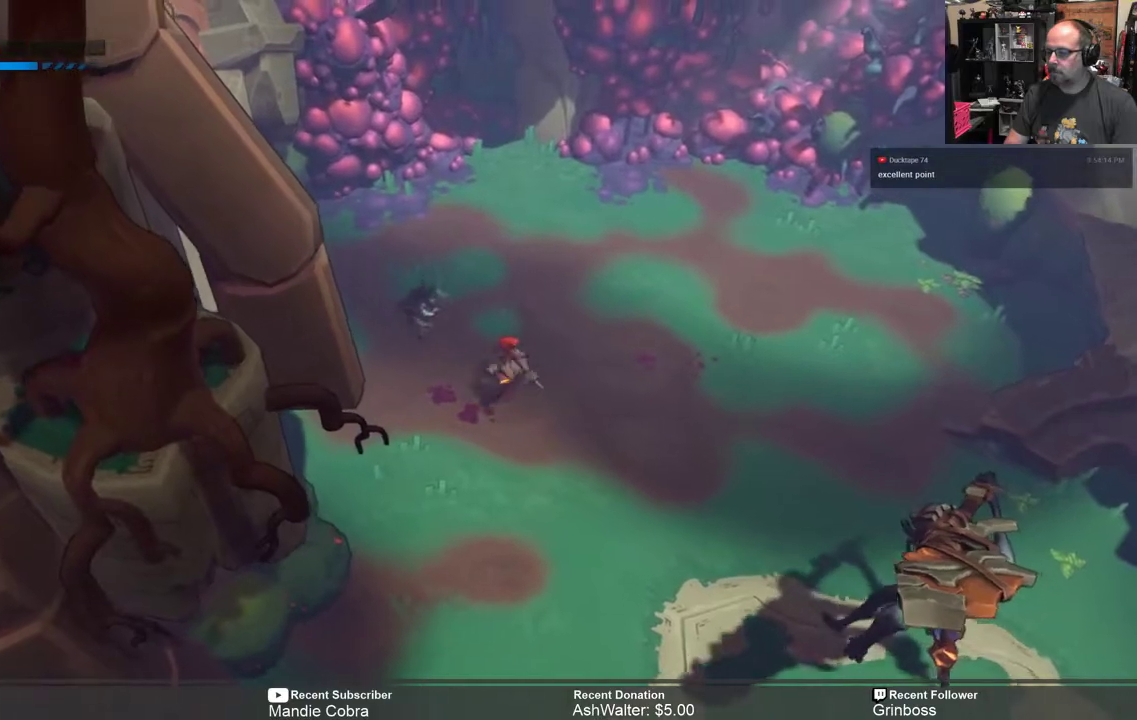
{"buttons": ["R2"], "left_stick": "up-left", "right_stick": "center", "events": [[50, "X", "up"], [150, "X", "down"], [250, "X", "up"], [350, "X", "down"], [417, "X", "up"]]}
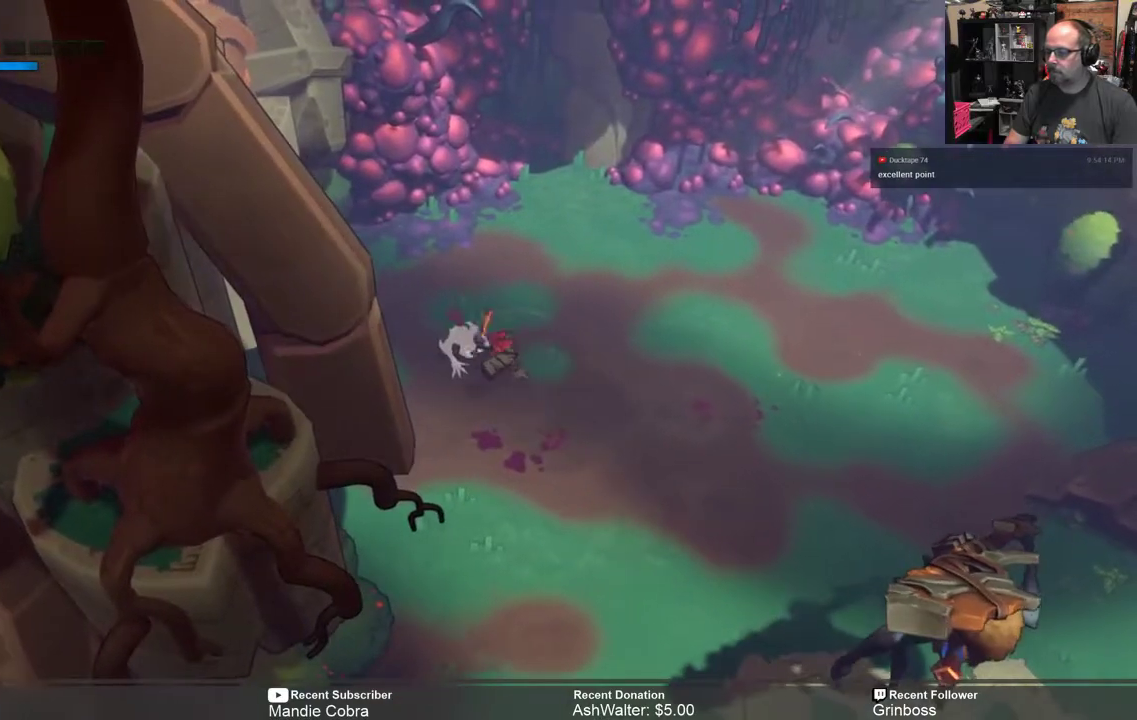
{"buttons": ["R2"], "left_stick": "up-left", "right_stick": "center", "events": [[17, "X", "down"], [83, "X", "up"], [183, "X", "down"], [250, "X", "up"], [350, "X", "down"], [450, "X", "up"]]}
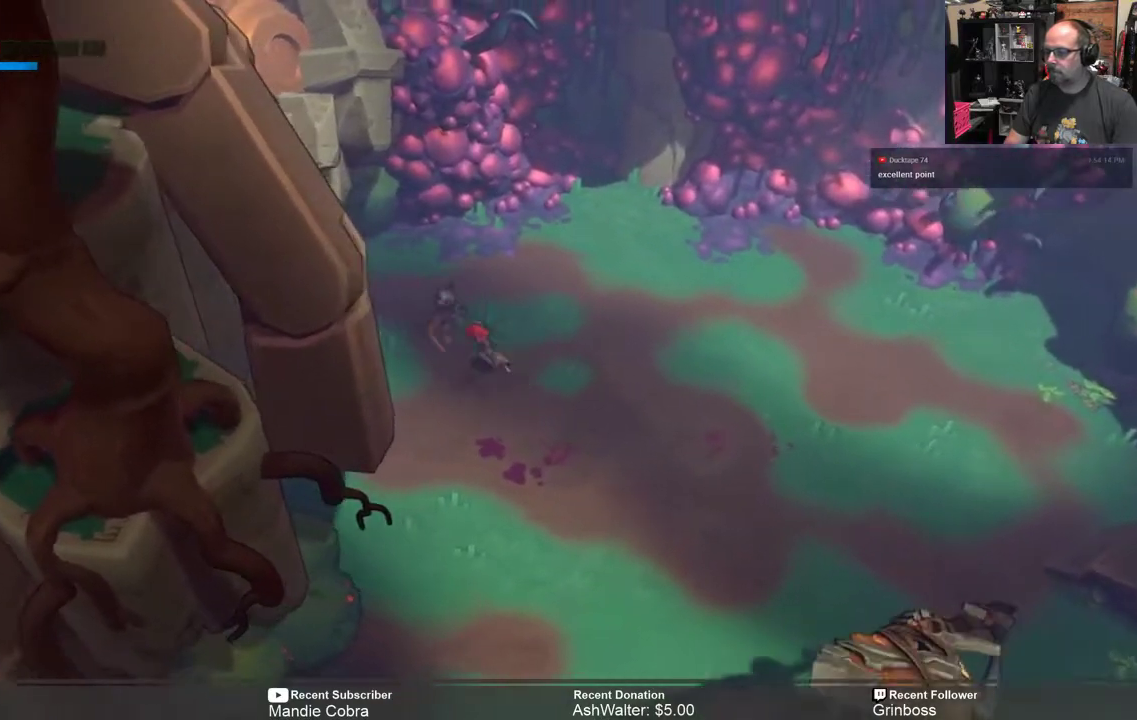
{"buttons": ["X", "R2"], "left_stick": "up-left", "right_stick": "center", "events": [[33, "X", "down"], [100, "X", "up"], [200, "X", "down"], [300, "X", "up"], [433, "X", "down"]]}
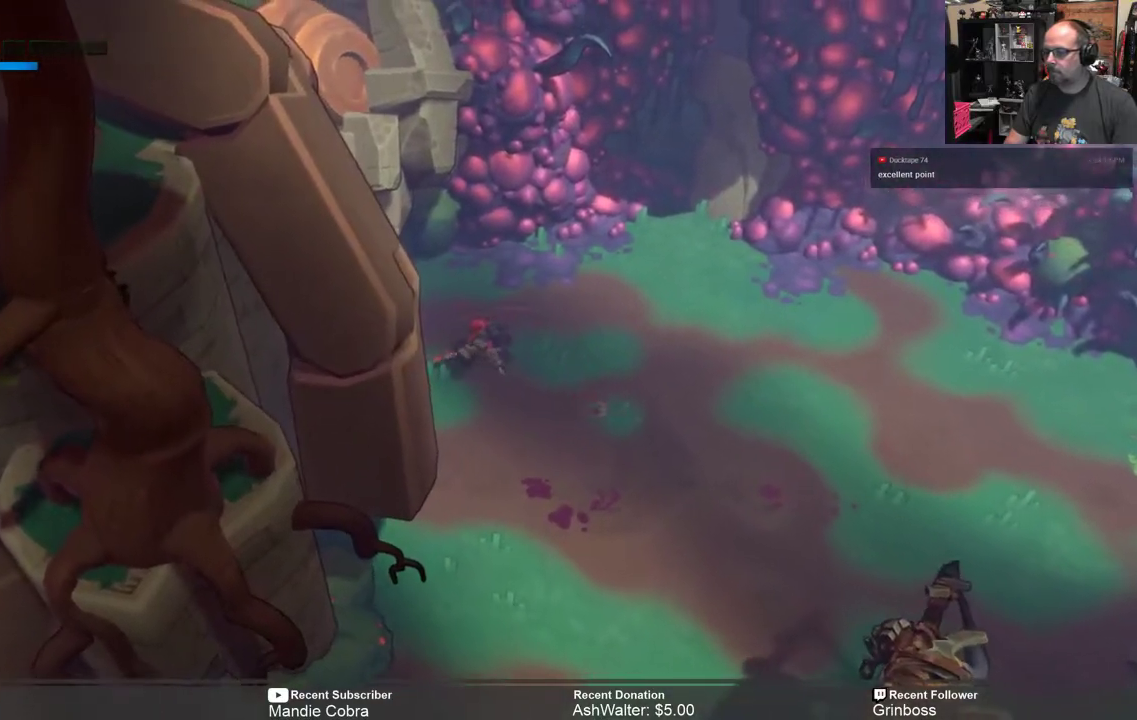
{"buttons": ["R2"], "left_stick": "down-right", "right_stick": "center", "events": [[33, "X", "up"], [133, "left_stick", "right"], [483, "left_stick", "down-right"]]}
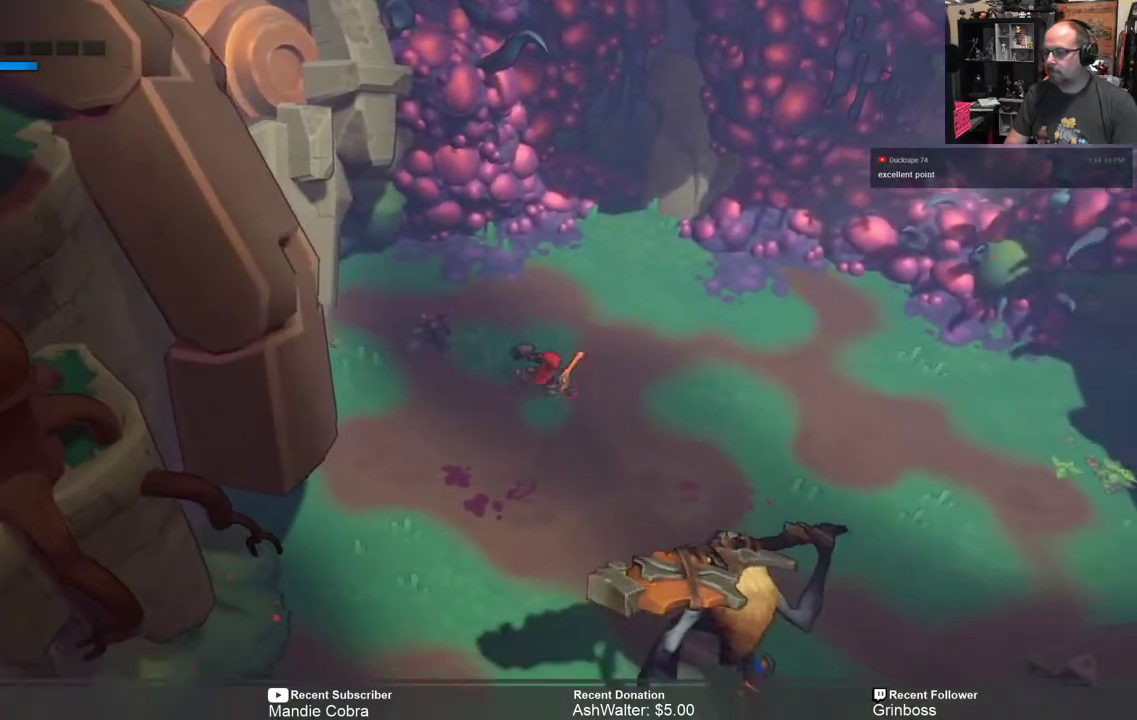
{"buttons": ["R2"], "left_stick": "down-left", "right_stick": "center", "events": [[167, "left_stick", "down-left"]]}
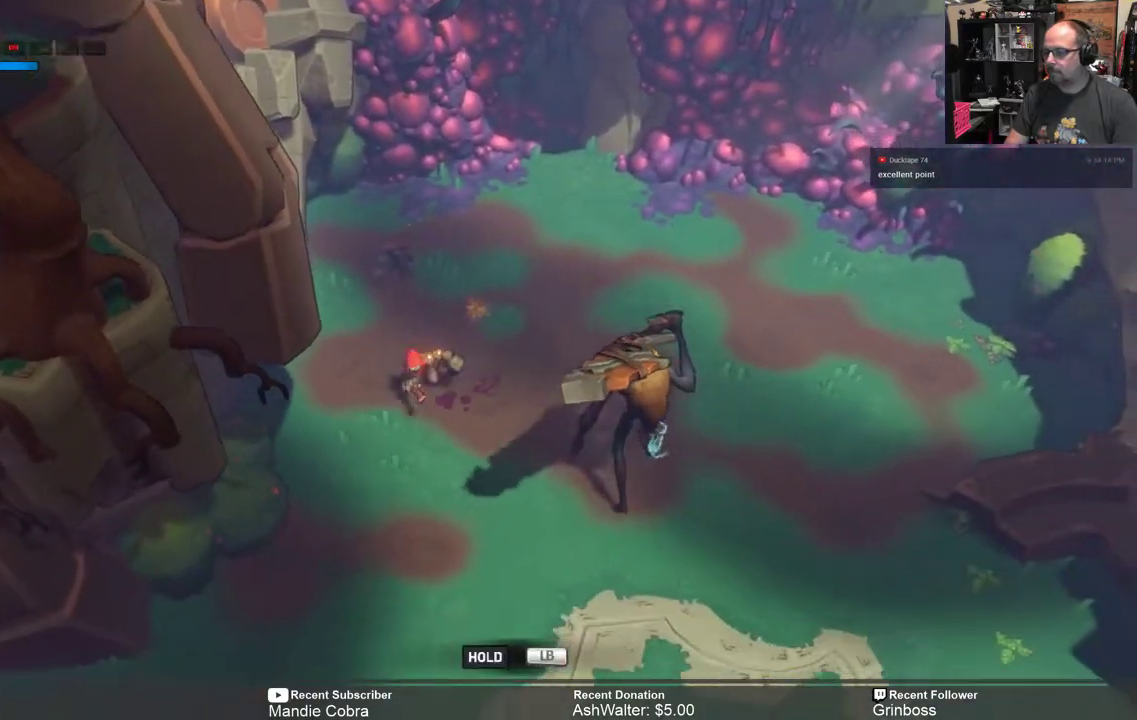
{"buttons": ["R2"], "left_stick": "down", "right_stick": "center", "events": [[50, "left_stick", "down"], [133, "B", "down"], [217, "B", "up"]]}
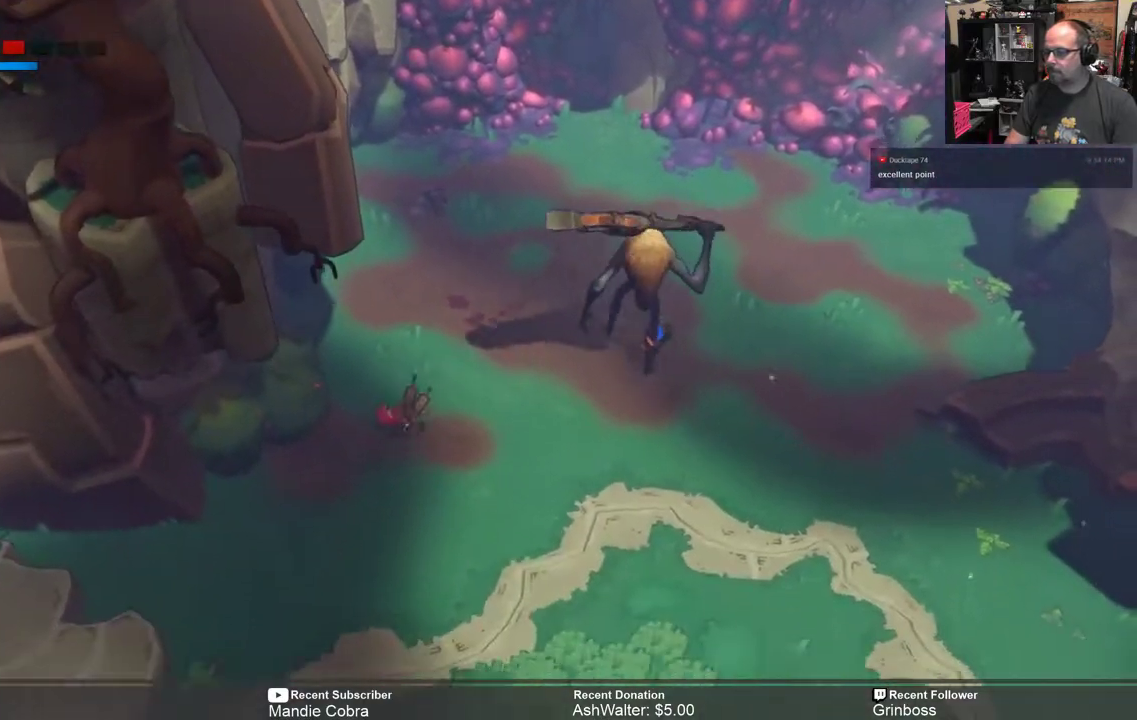
{"buttons": ["R2"], "left_stick": "down", "right_stick": "center", "events": []}
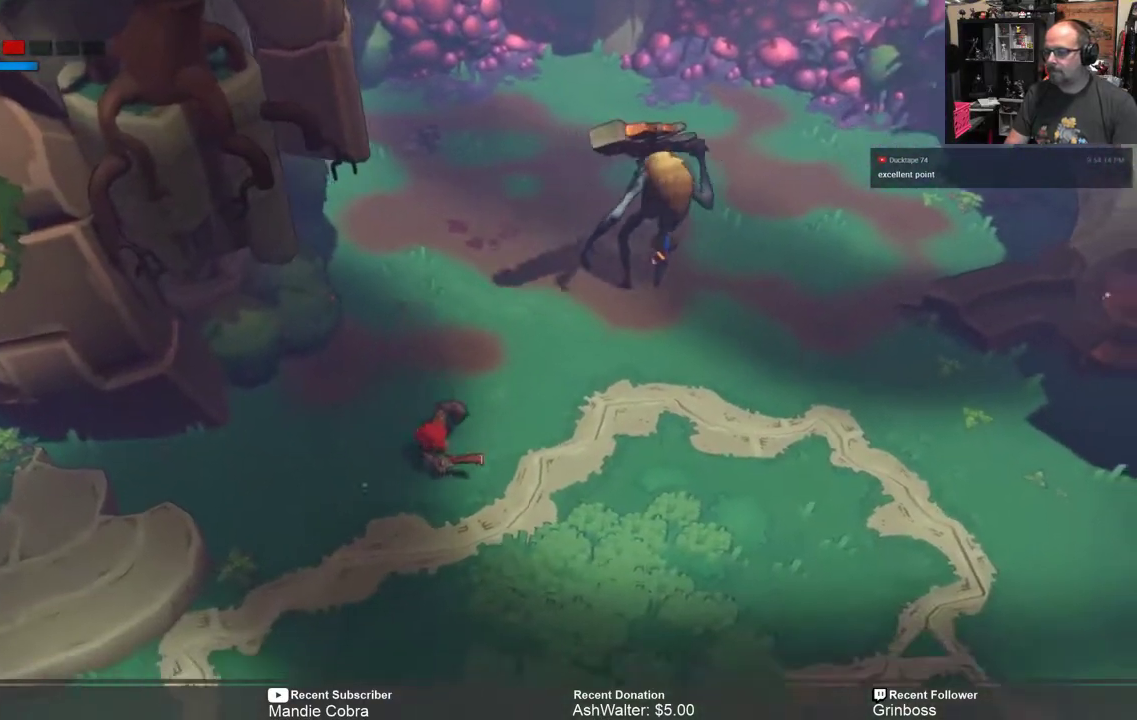
{"buttons": ["R2"], "left_stick": "down-right", "right_stick": "center", "events": [[183, "left_stick", "down-right"]]}
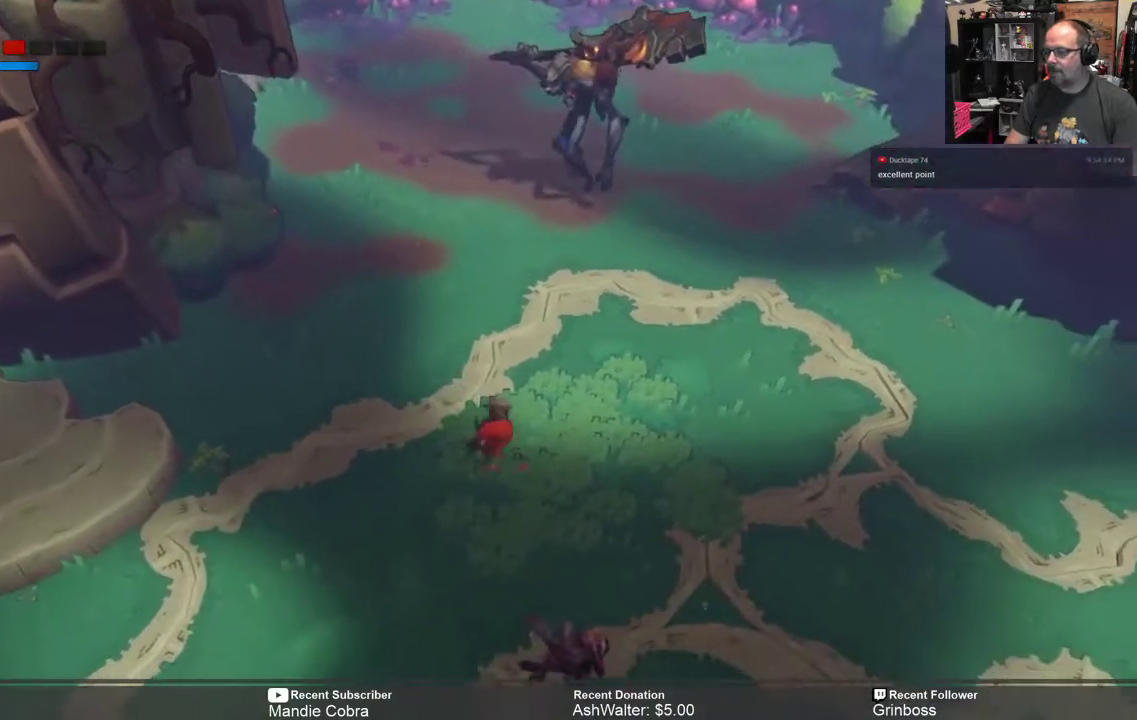
{"buttons": ["R2"], "left_stick": "down", "right_stick": "center", "events": [[300, "left_stick", "down"]]}
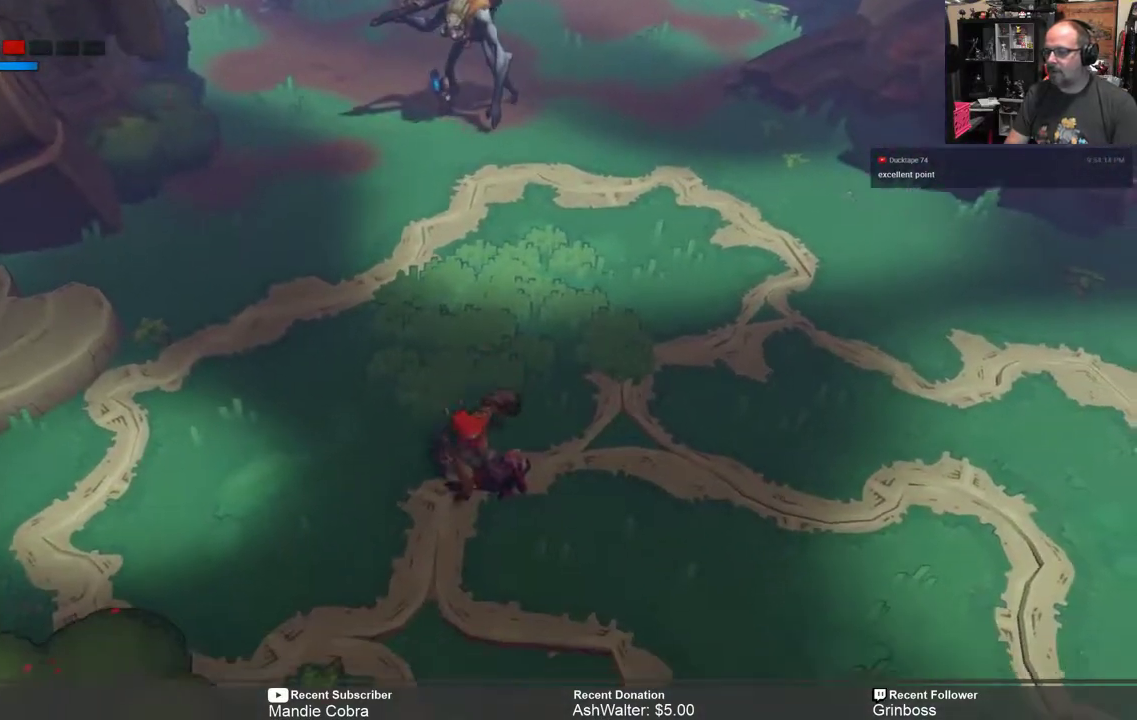
{"buttons": ["R2"], "left_stick": "left", "right_stick": "center", "events": [[33, "left_stick", "down-left"], [133, "left_stick", "left"]]}
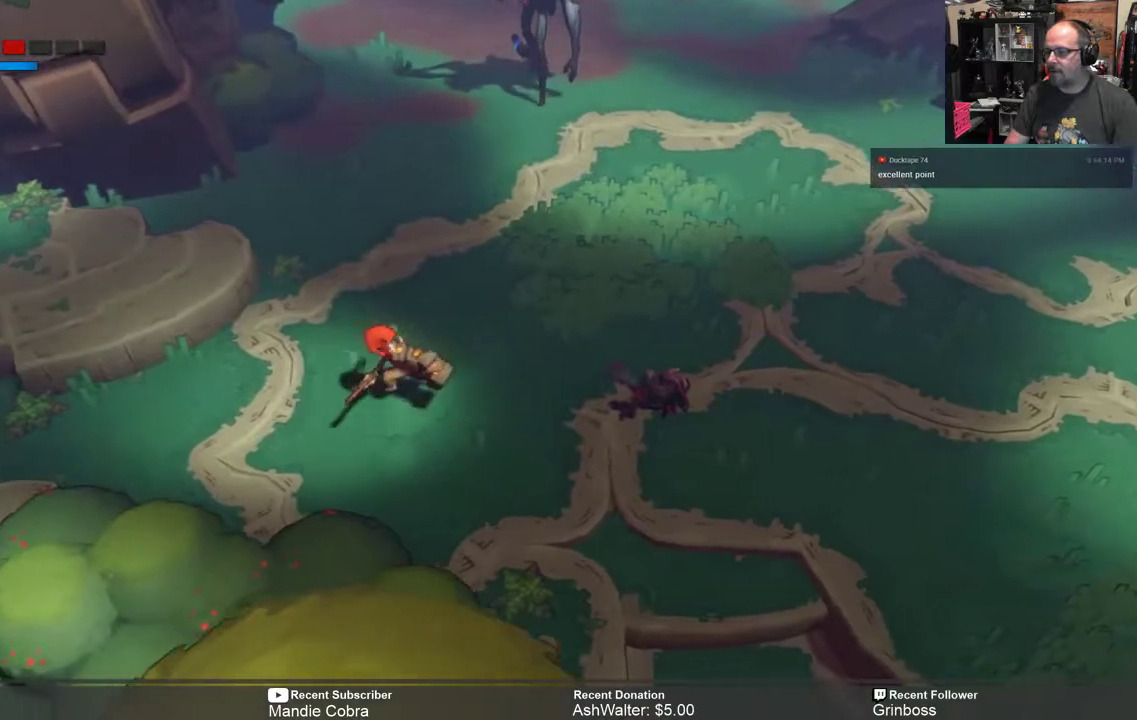
{"buttons": ["R2"], "left_stick": "up-right", "right_stick": "center", "events": [[300, "left_stick", "up-left"], [483, "left_stick", "up-right"]]}
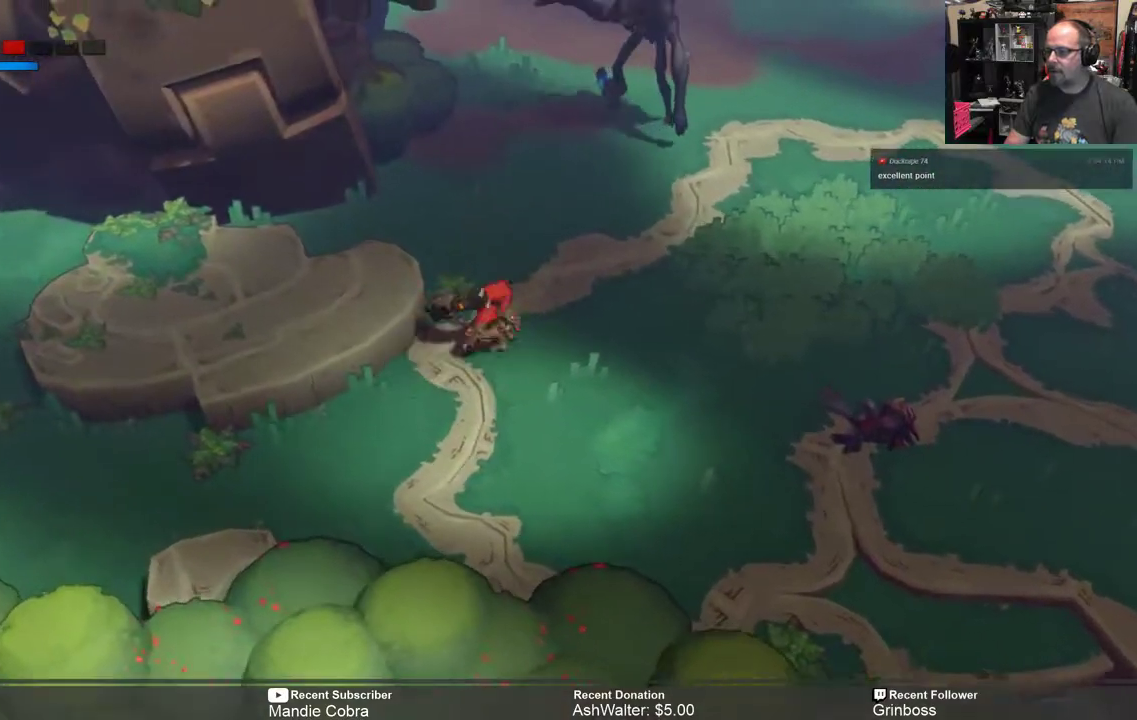
{"buttons": ["R2"], "left_stick": "down-right", "right_stick": "center", "events": [[67, "left_stick", "right"], [300, "left_stick", "down-right"]]}
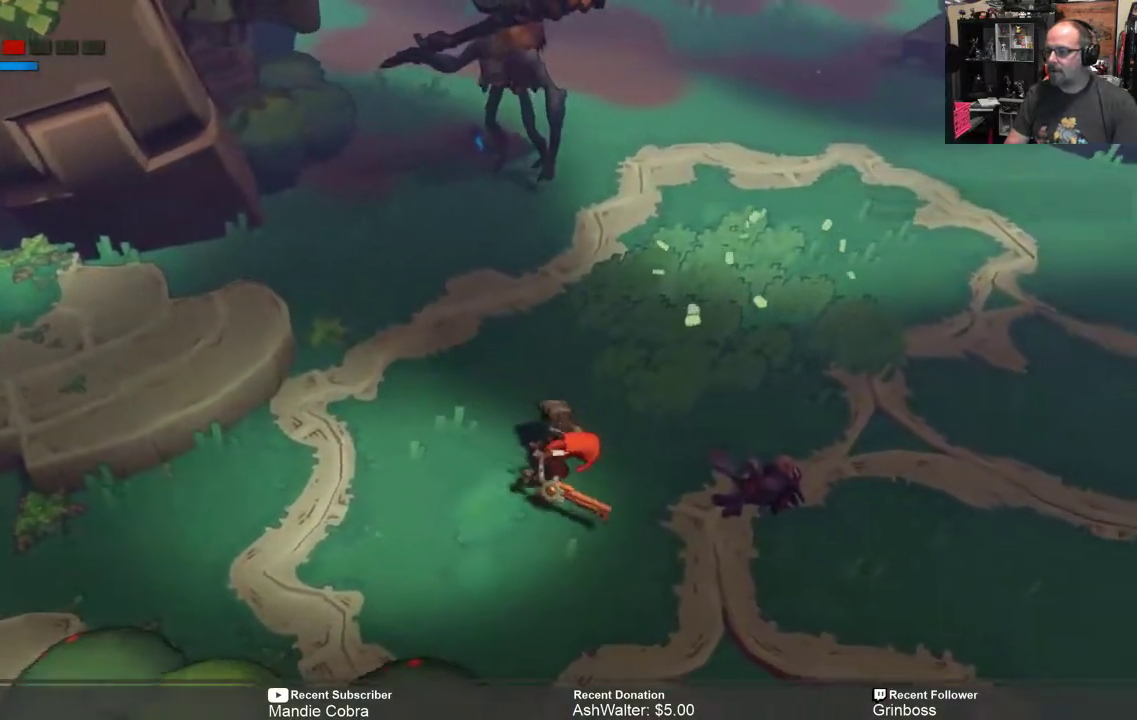
{"buttons": ["R2"], "left_stick": "down-right", "right_stick": "center", "events": []}
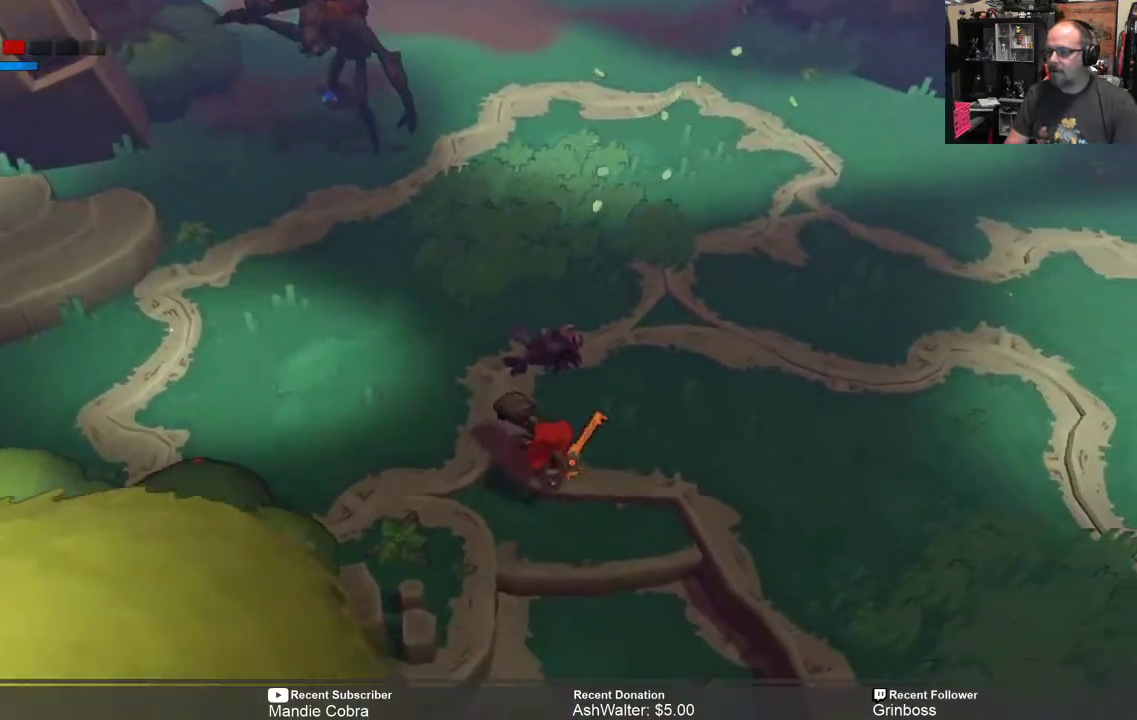
{"buttons": ["R2"], "left_stick": "down-right", "right_stick": "center", "events": []}
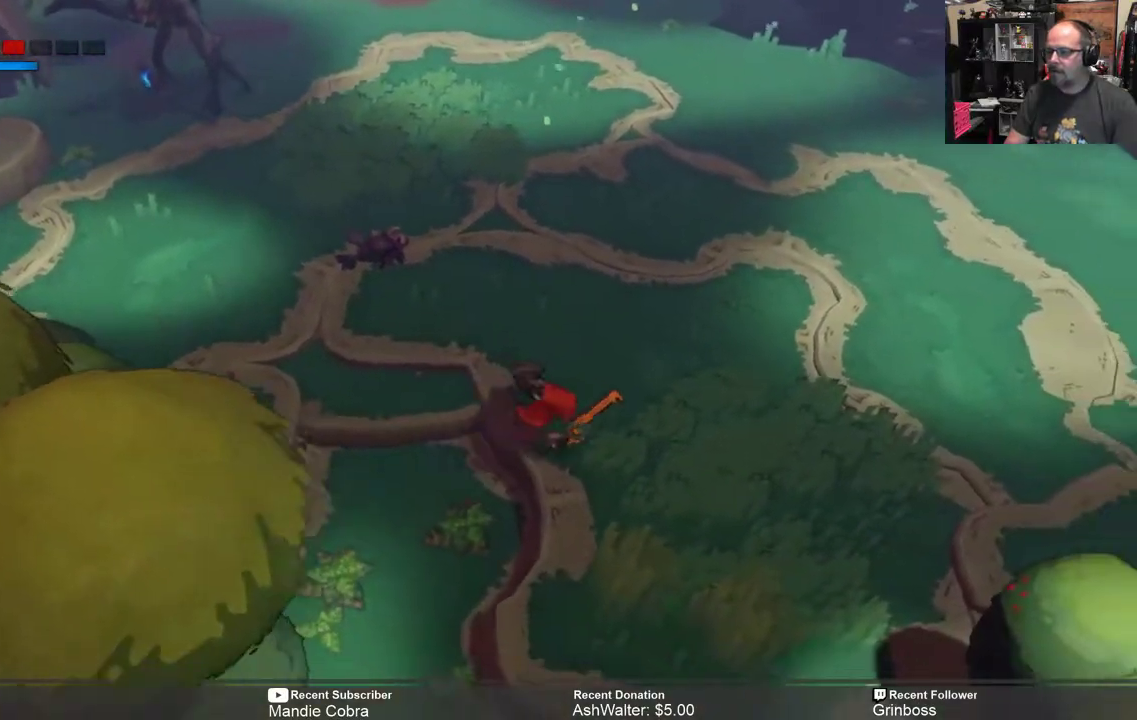
{"buttons": ["R2"], "left_stick": "up", "right_stick": "center", "events": [[50, "left_stick", "right"], [183, "left_stick", "up-right"], [367, "left_stick", "up"]]}
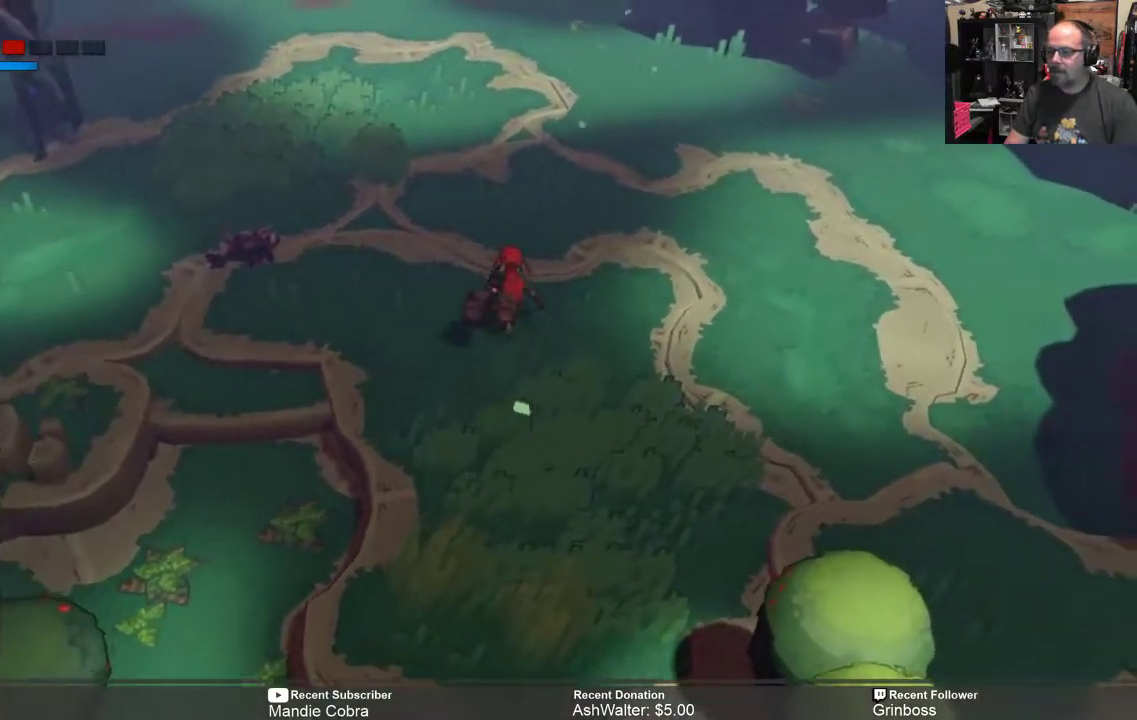
{"buttons": ["R2"], "left_stick": "up-left", "right_stick": "center", "events": [[183, "left_stick", "up-left"]]}
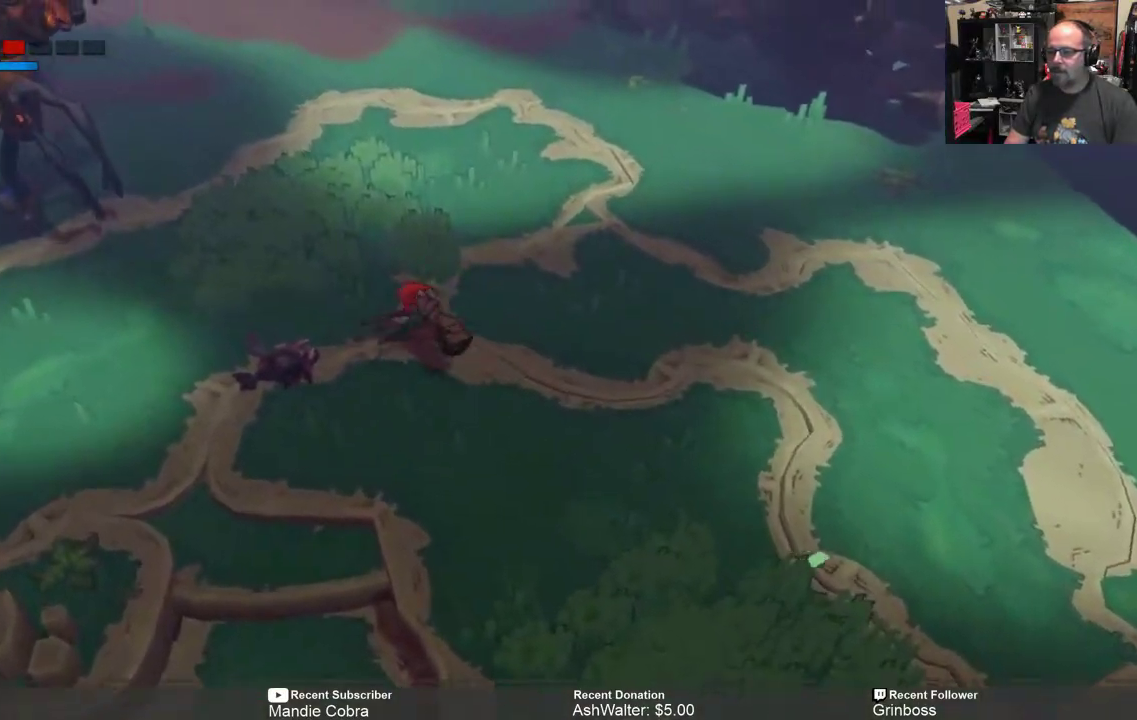
{"buttons": ["R2"], "left_stick": "up-left", "right_stick": "center", "events": [[133, "B", "down"], [233, "B", "up"]]}
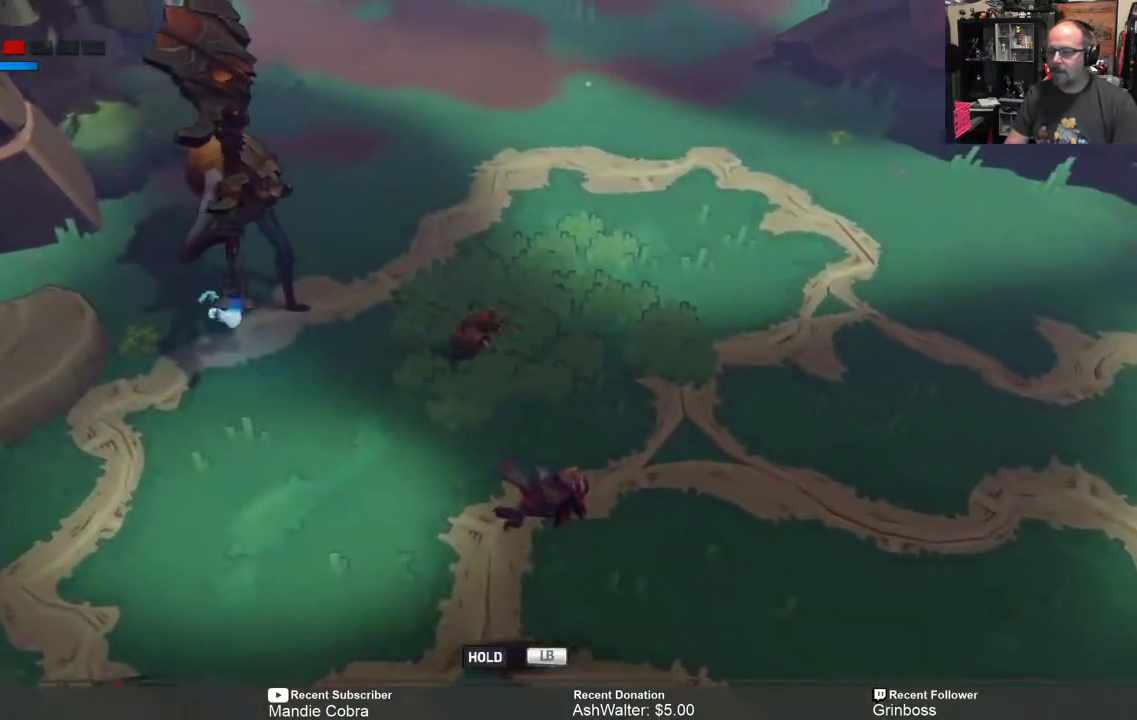
{"buttons": ["R2"], "left_stick": "right", "right_stick": "center", "events": [[300, "left_stick", "down"], [367, "left_stick", "right"]]}
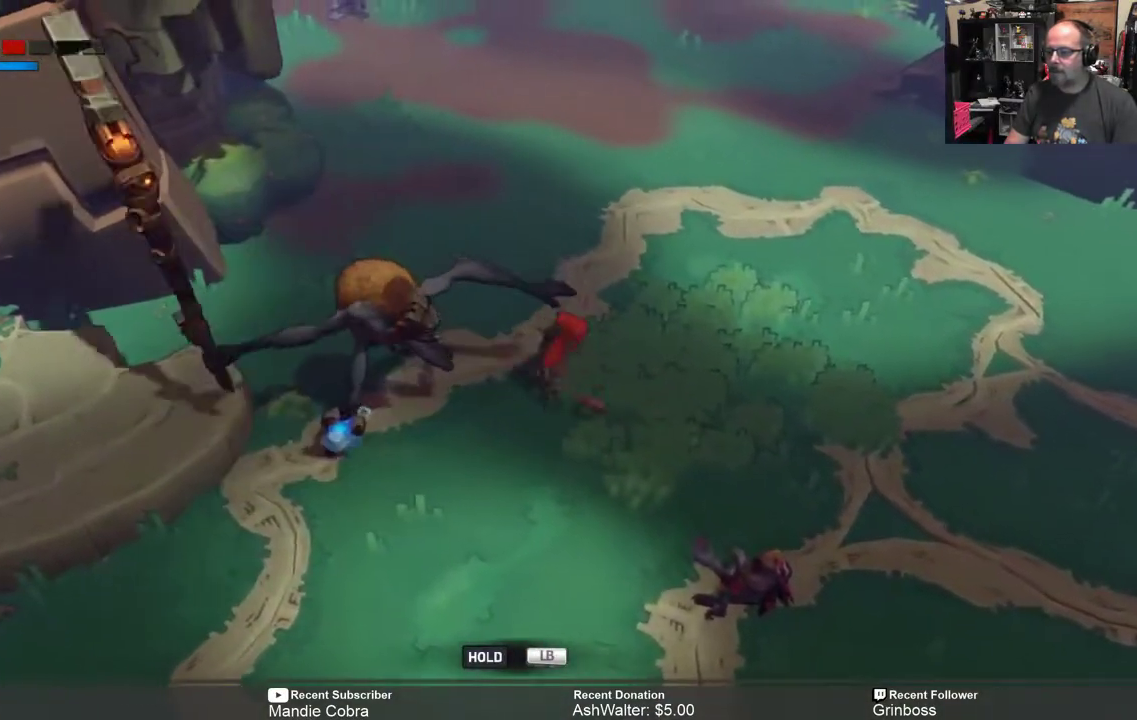
{"buttons": ["R2"], "left_stick": "right", "right_stick": "center", "events": [[33, "B", "down"], [133, "B", "up"], [233, "B", "down"], [283, "B", "up"], [383, "B", "down"], [417, "B", "up"]]}
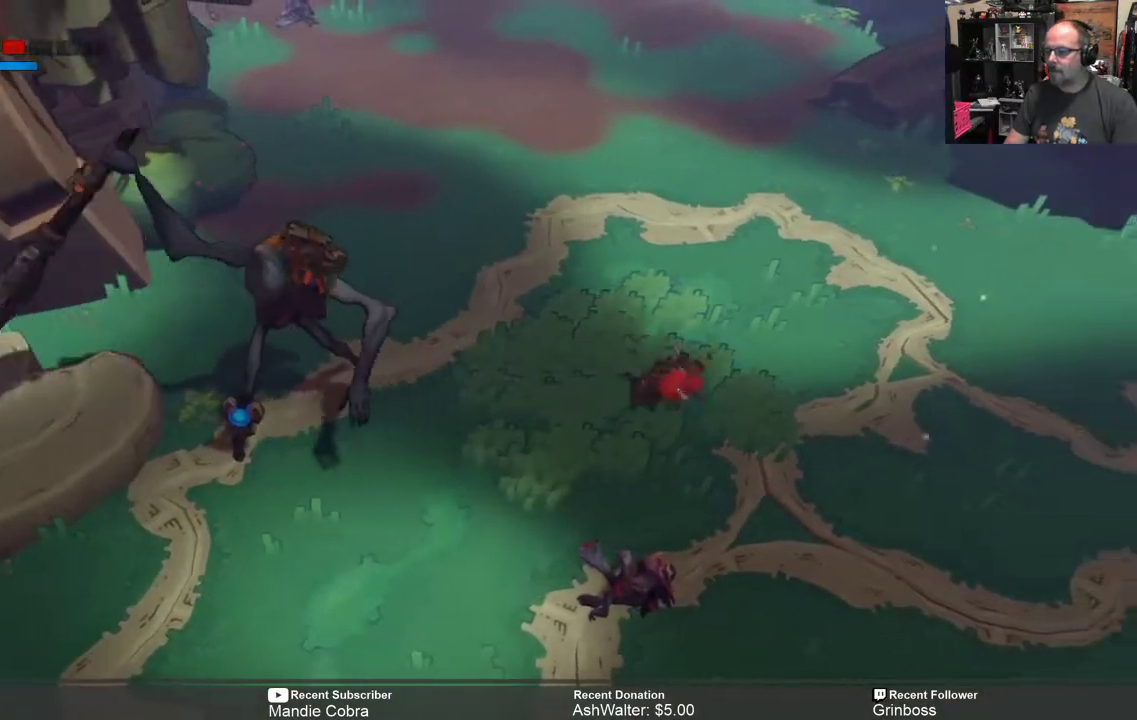
{"buttons": ["R2"], "left_stick": "right", "right_stick": "center", "events": []}